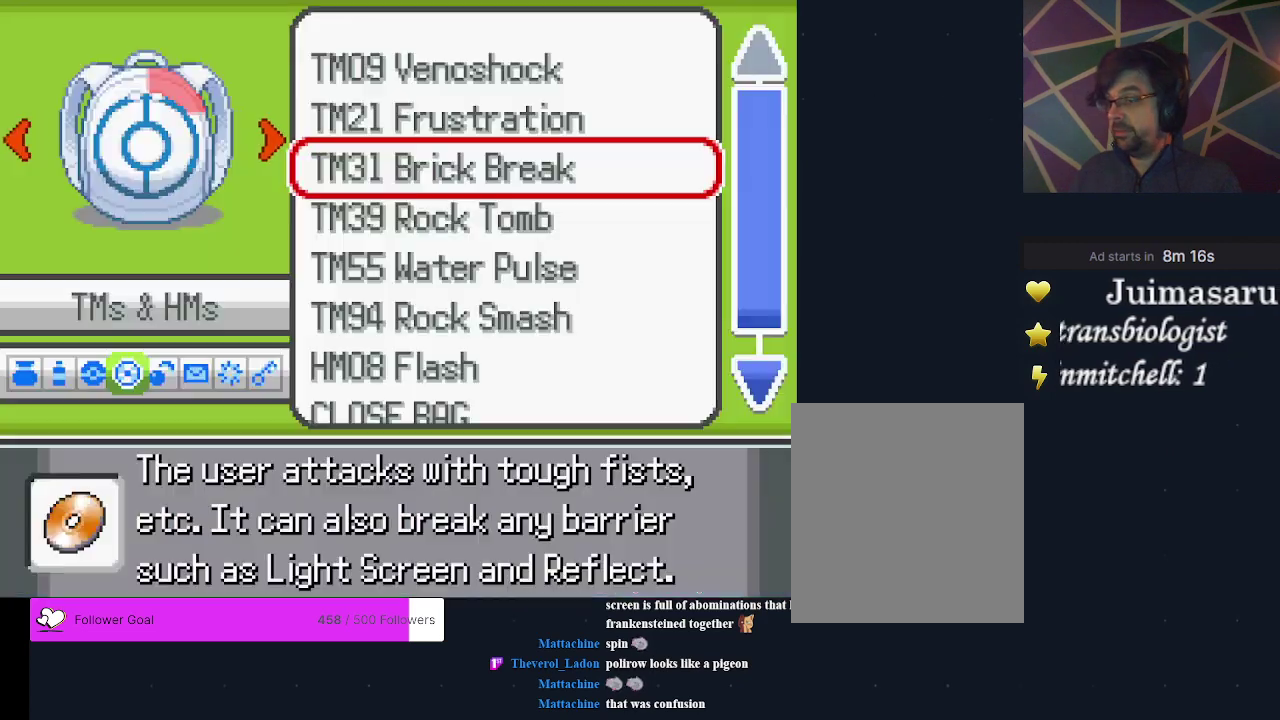
Gameplay with a controller (Xbox layout); each line is a JSON object with the inputs held at the frame after it (dt_ms = milliseconds from this image to that frame). "events" lists button and stick changes between this image and that frame as [ms after this image, input, new state], when the widget could be followed in between. Not read: L3 R3 left_stick right_stick.
{"dt_ms": 700, "buttons": [], "events": [[300, "B", "down"], [433, "B", "up"], [500, "B", "down"], [633, "B", "up"]]}
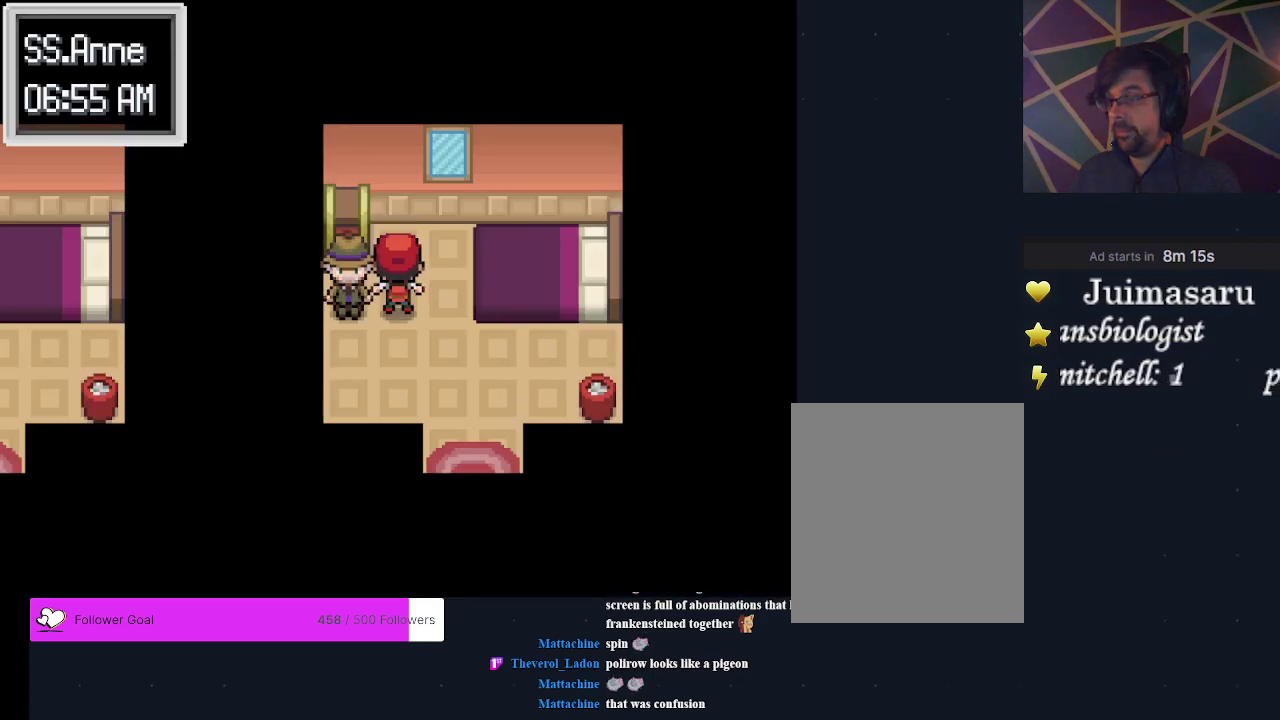
{"dt_ms": 200, "buttons": [], "events": [[33, "DPAD_RIGHT", "down"], [133, "DPAD_RIGHT", "up"]]}
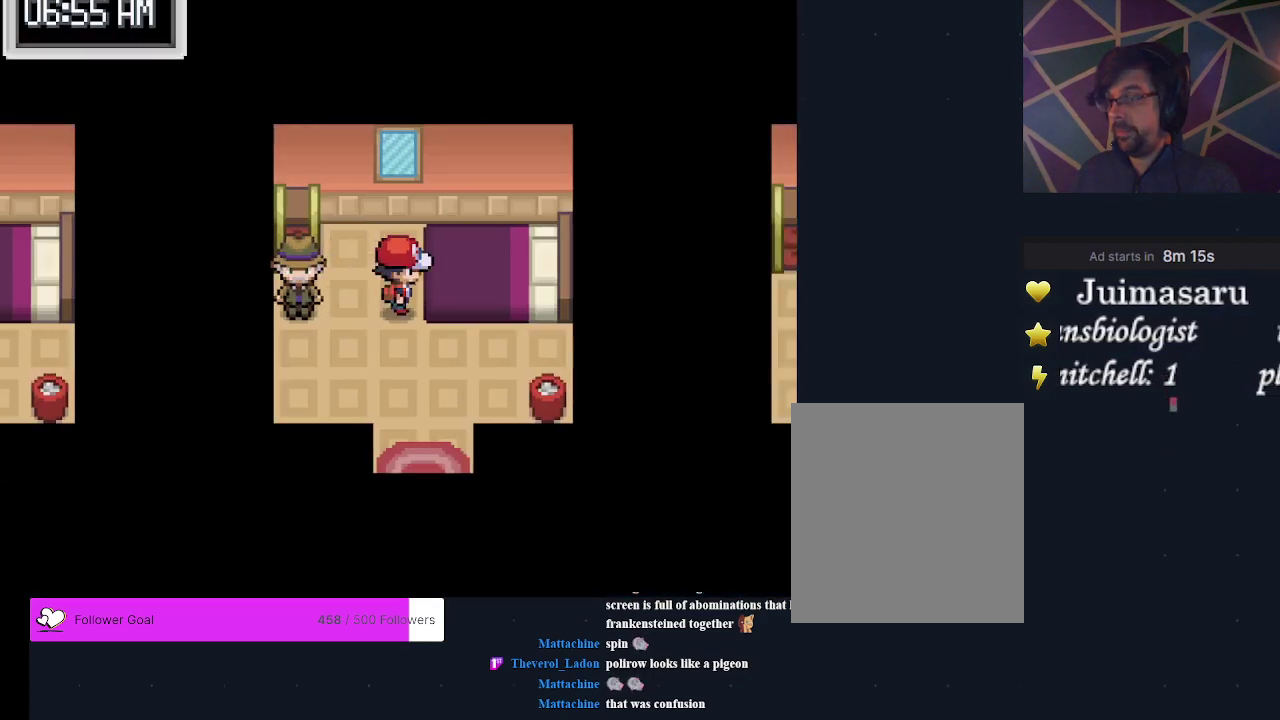
{"dt_ms": 300, "buttons": [], "events": [[100, "DPAD_DOWN", "down"], [300, "DPAD_DOWN", "up"]]}
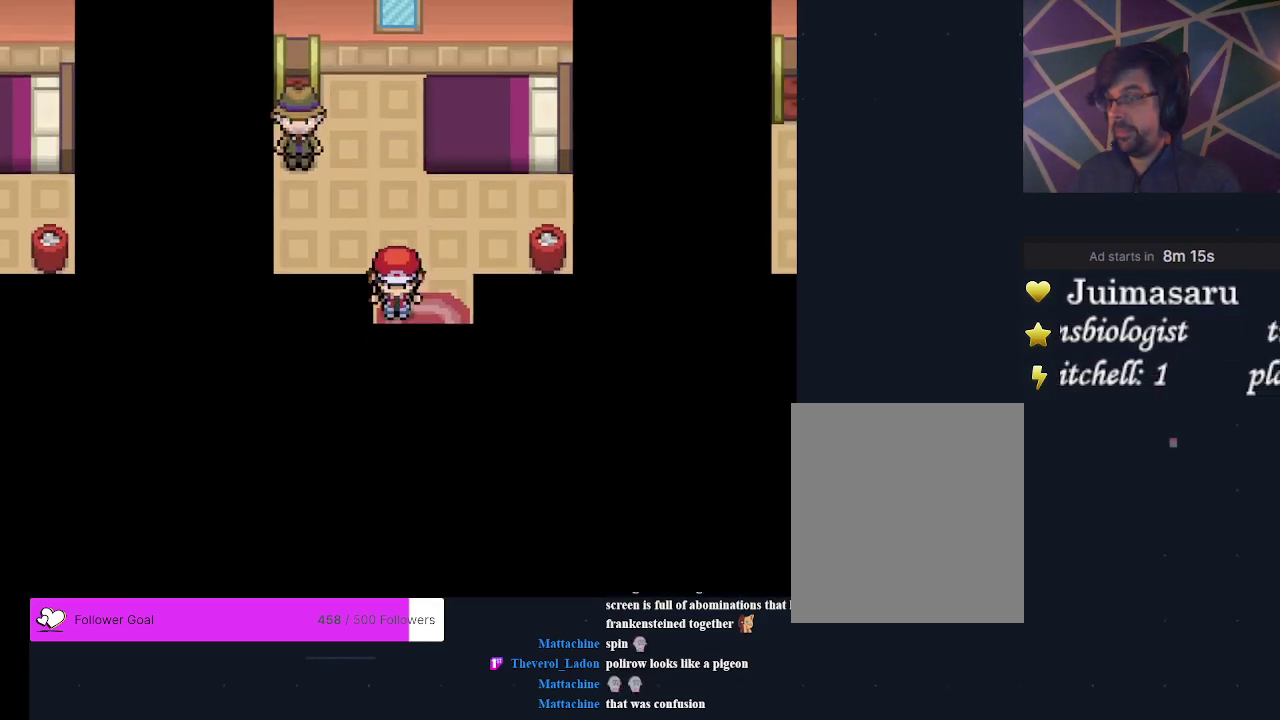
{"dt_ms": 300, "buttons": [], "events": []}
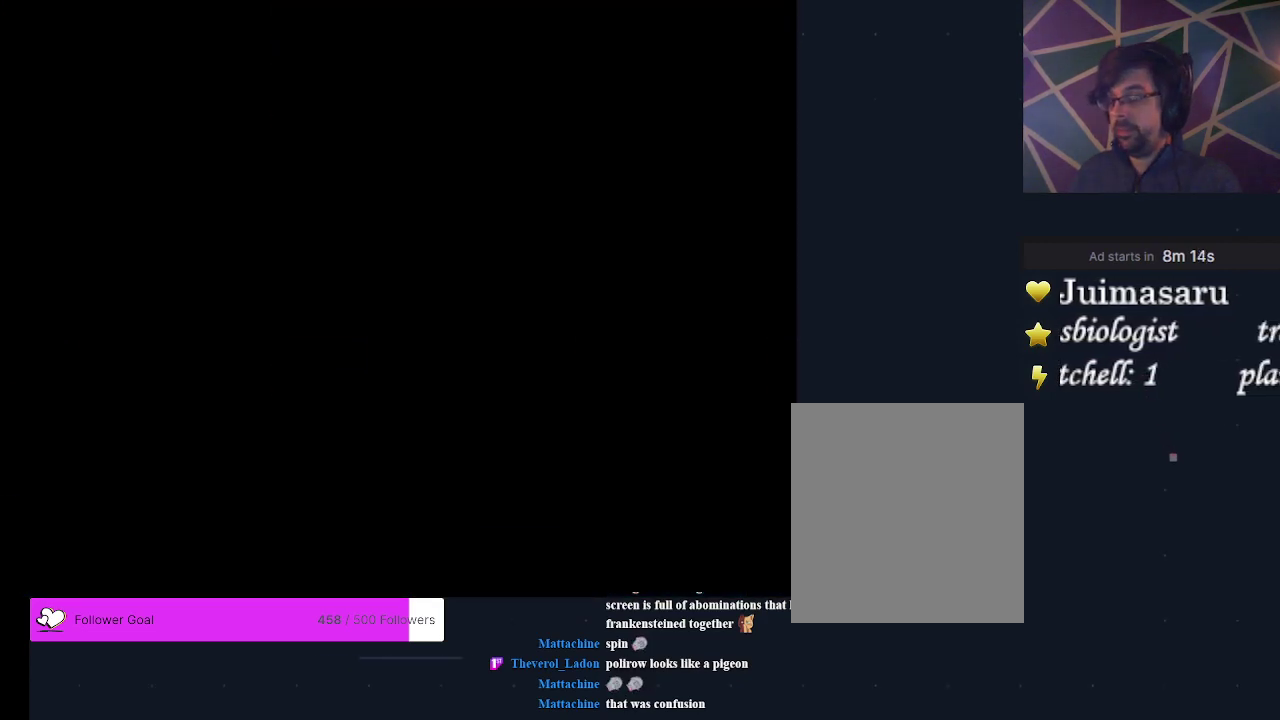
{"dt_ms": 600, "buttons": [], "events": [[433, "DPAD_DOWN", "down"], [567, "DPAD_DOWN", "up"]]}
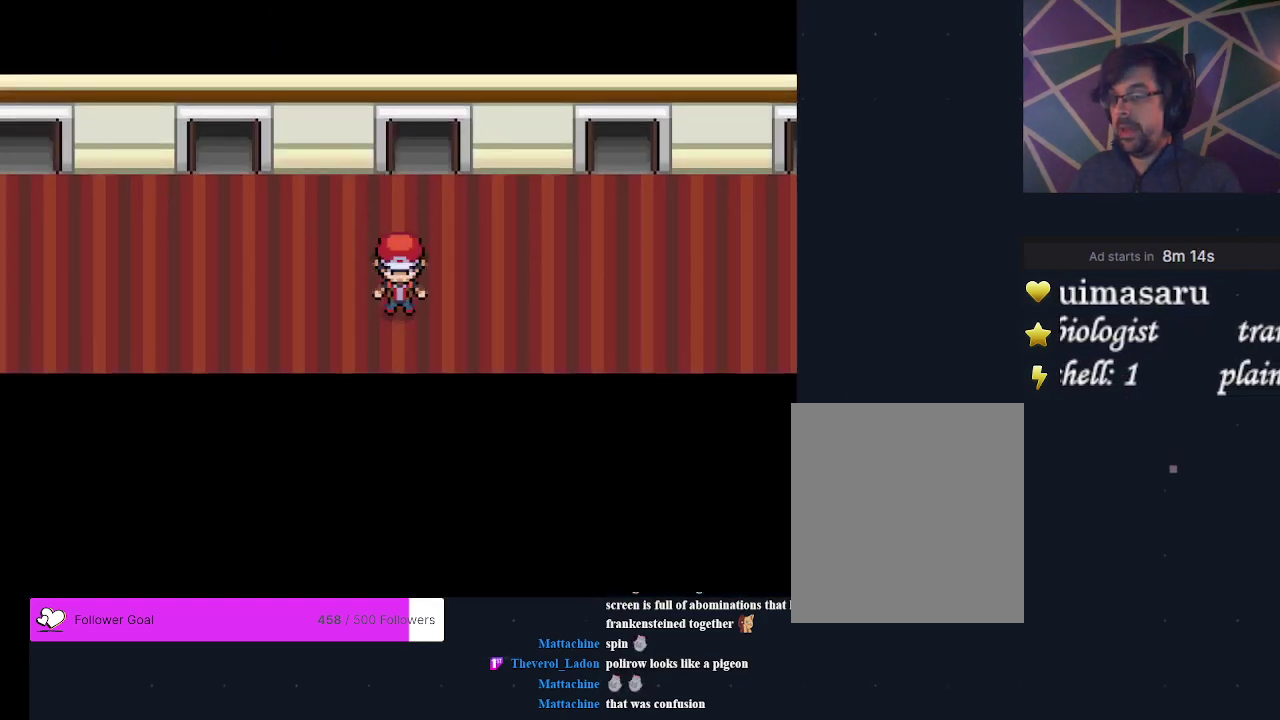
{"dt_ms": 400, "buttons": ["DPAD_LEFT"], "events": [[233, "DPAD_LEFT", "down"]]}
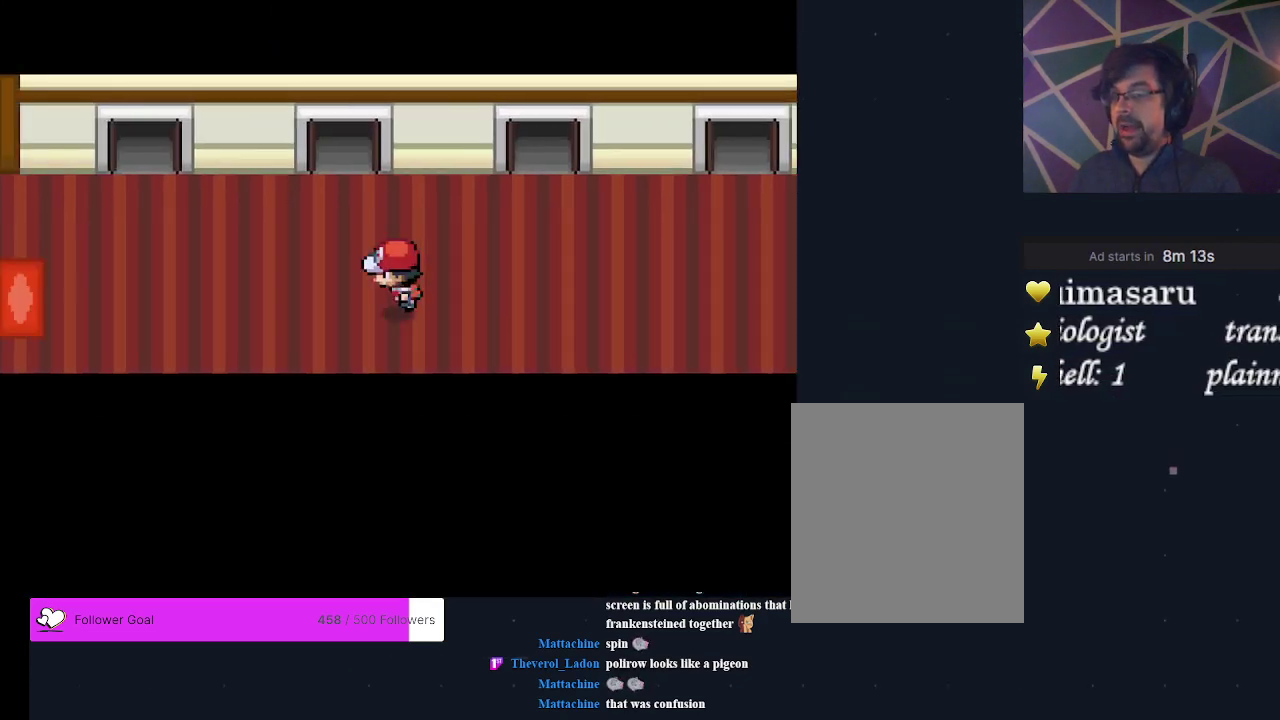
{"dt_ms": 500, "buttons": [], "events": [[333, "DPAD_LEFT", "up"]]}
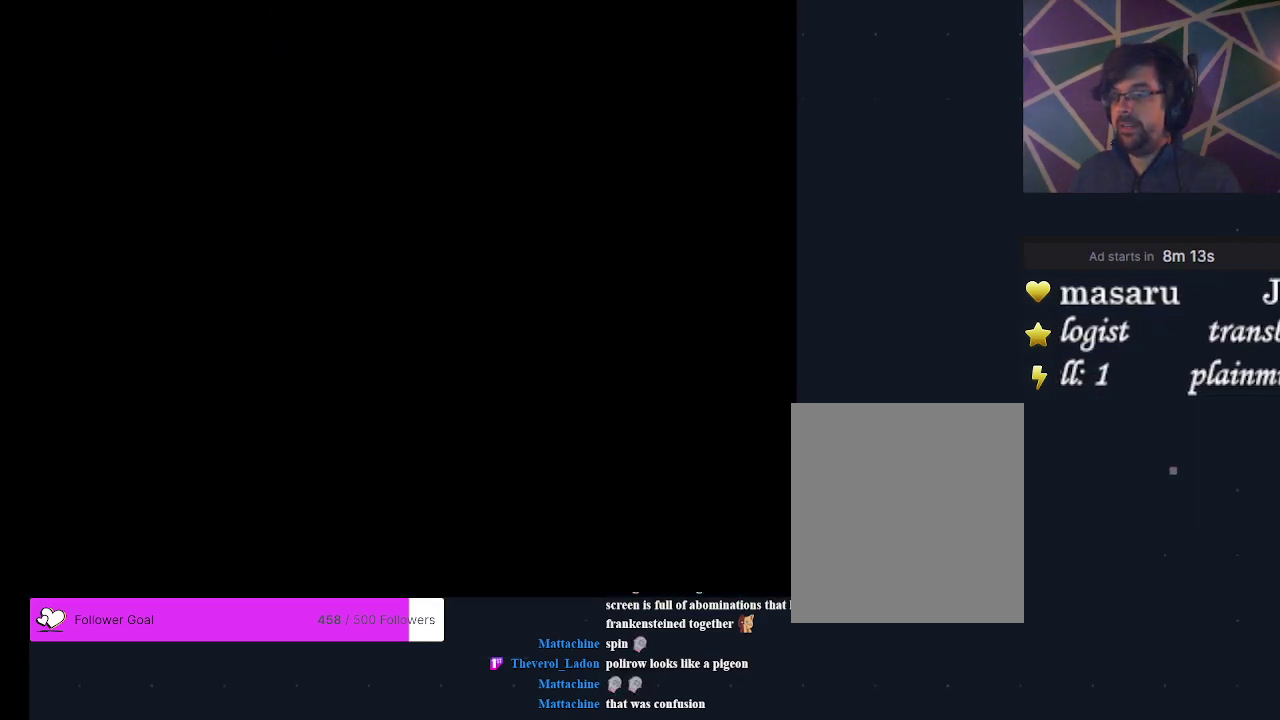
{"dt_ms": 700, "buttons": ["DPAD_DOWN"], "events": [[633, "DPAD_DOWN", "down"]]}
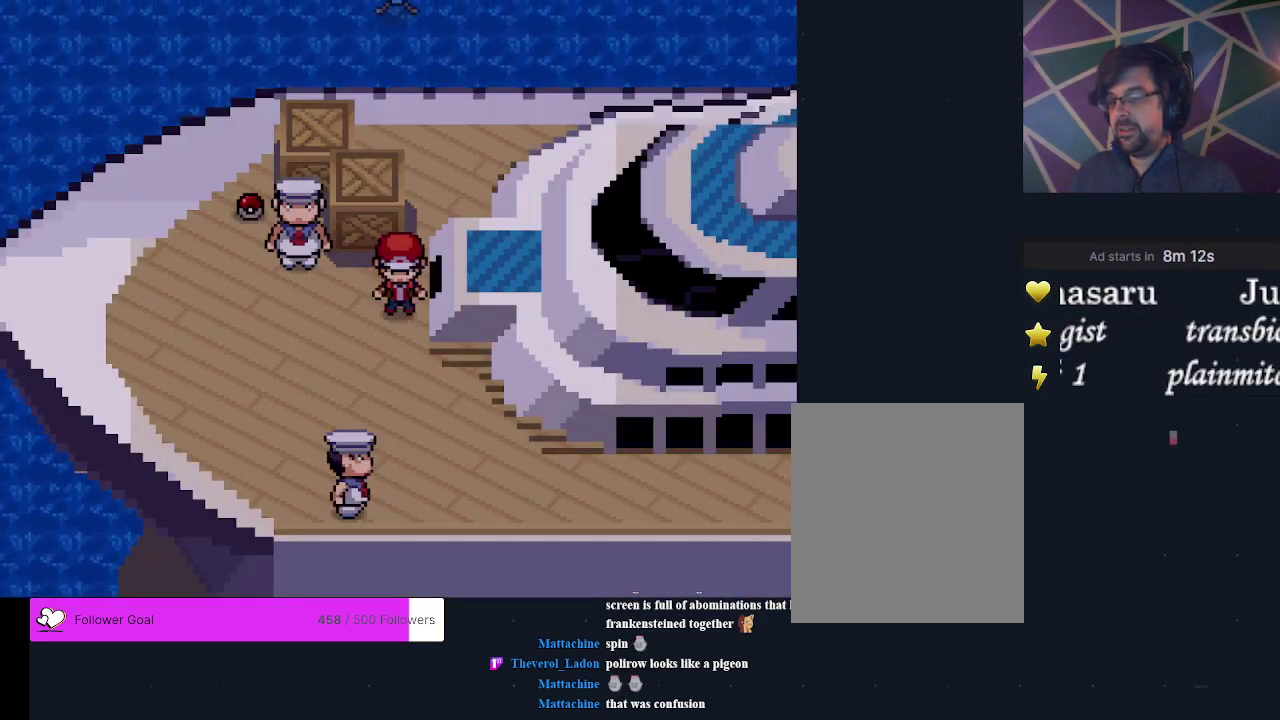
{"dt_ms": 300, "buttons": [], "events": [[100, "DPAD_DOWN", "up"]]}
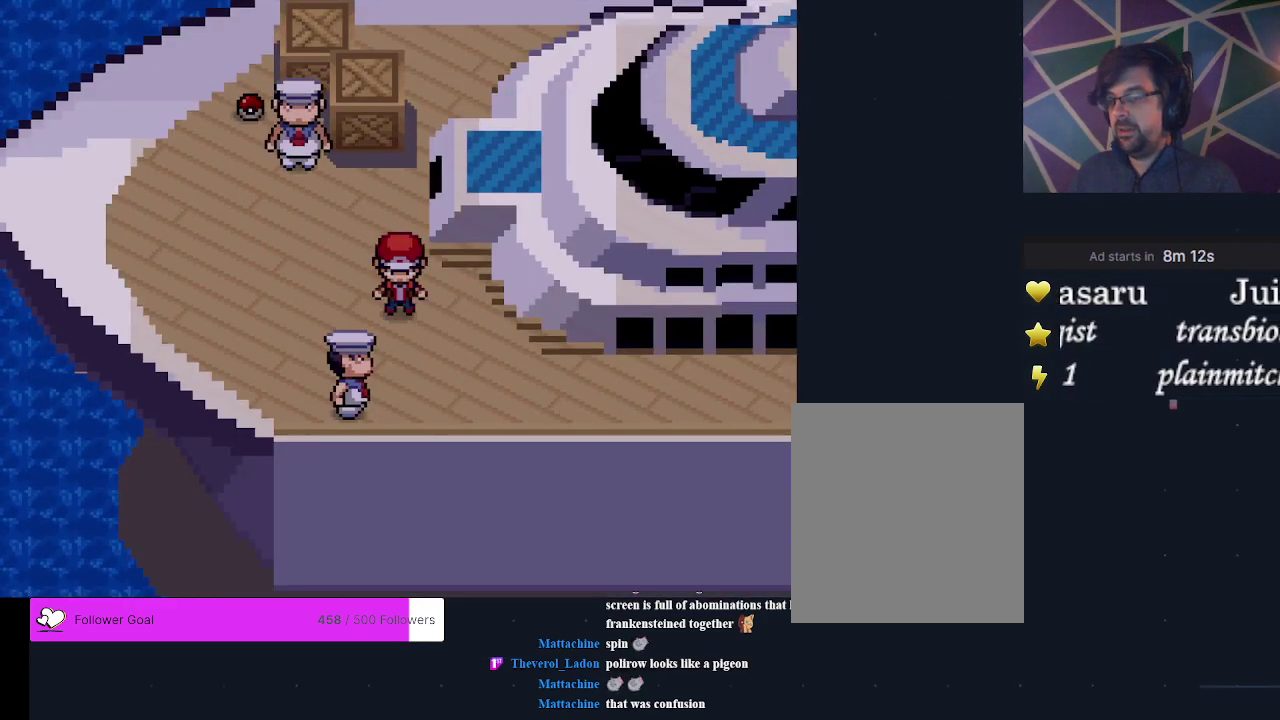
{"dt_ms": 300, "buttons": ["DPAD_RIGHT"], "events": [[267, "DPAD_RIGHT", "down"]]}
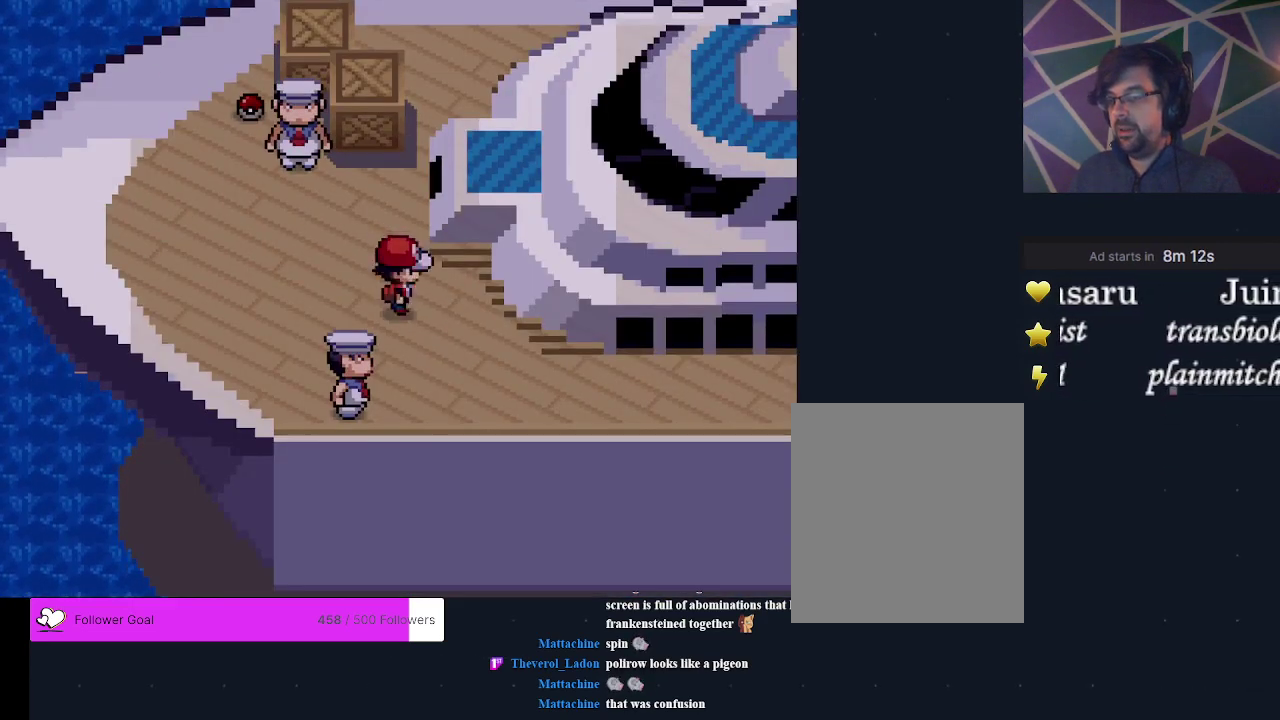
{"dt_ms": 700, "buttons": ["DPAD_DOWN"], "events": [[133, "DPAD_RIGHT", "up"], [333, "DPAD_DOWN", "down"], [400, "DPAD_DOWN", "up"], [633, "DPAD_DOWN", "down"]]}
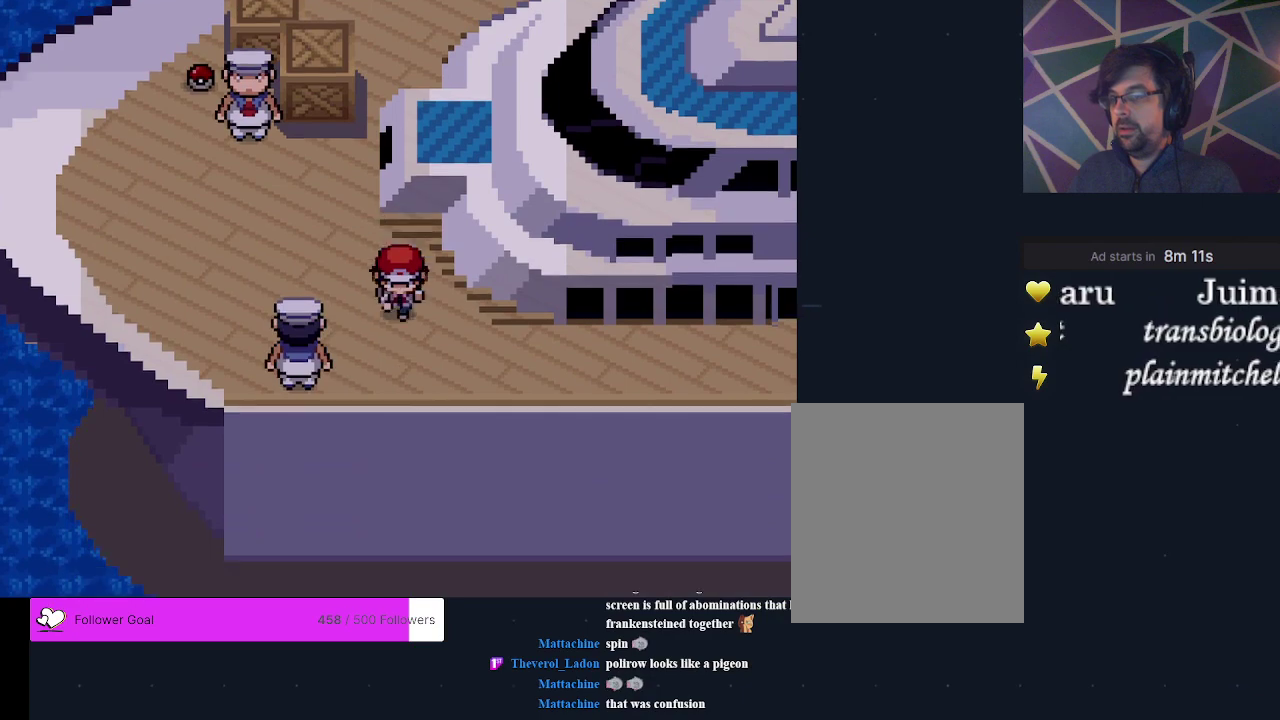
{"dt_ms": 300, "buttons": ["DPAD_RIGHT"], "events": [[33, "DPAD_DOWN", "up"], [267, "DPAD_RIGHT", "down"]]}
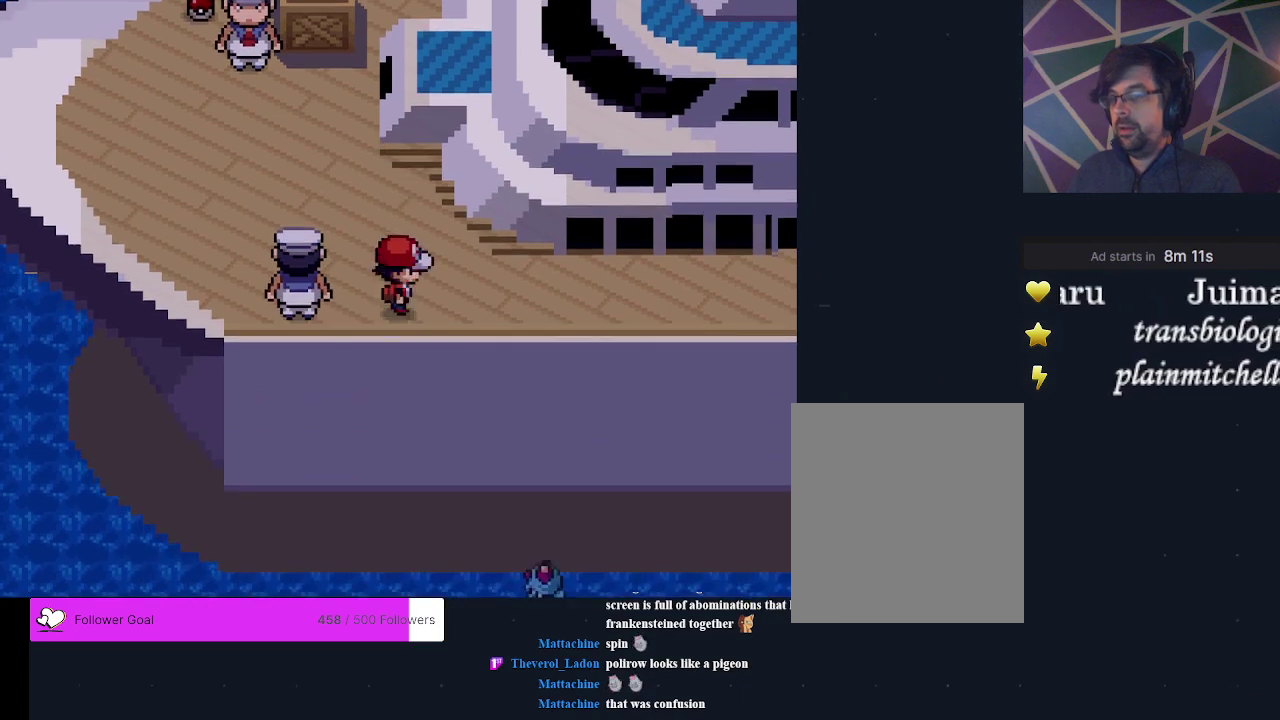
{"dt_ms": 700, "buttons": ["DPAD_RIGHT"], "events": []}
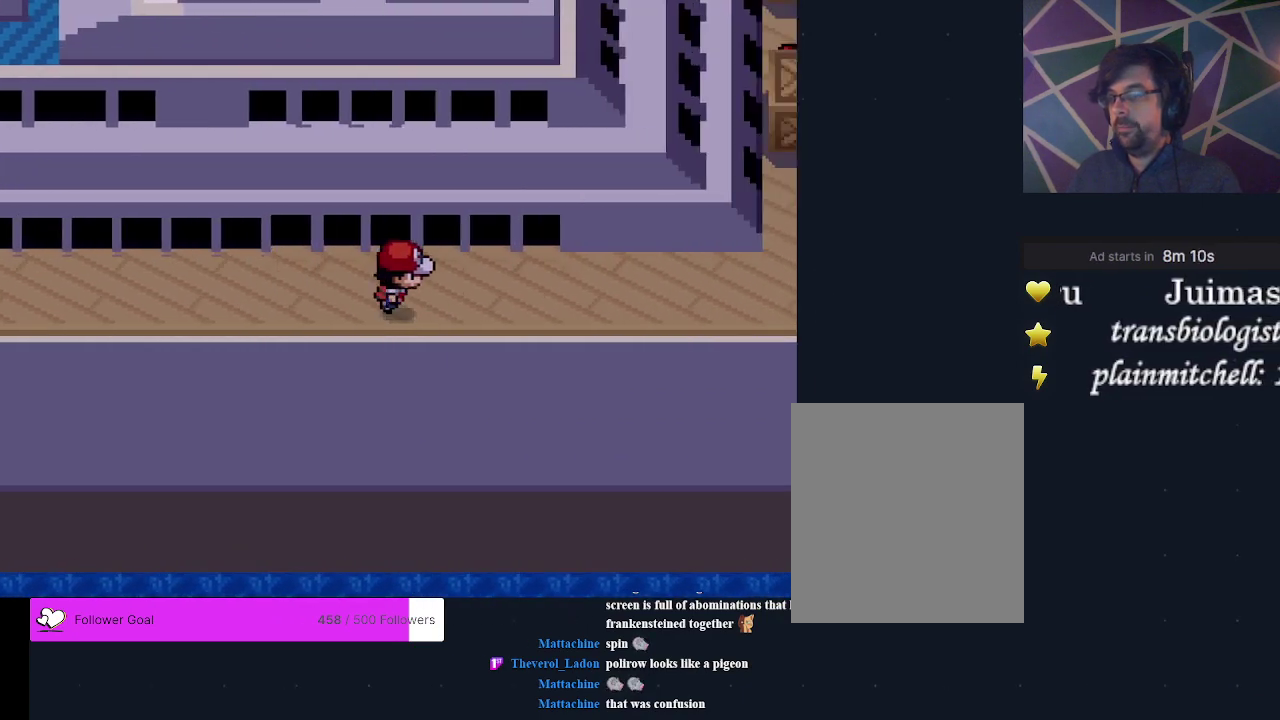
{"dt_ms": 600, "buttons": ["DPAD_UP"], "events": [[467, "DPAD_RIGHT", "up"], [600, "DPAD_UP", "down"]]}
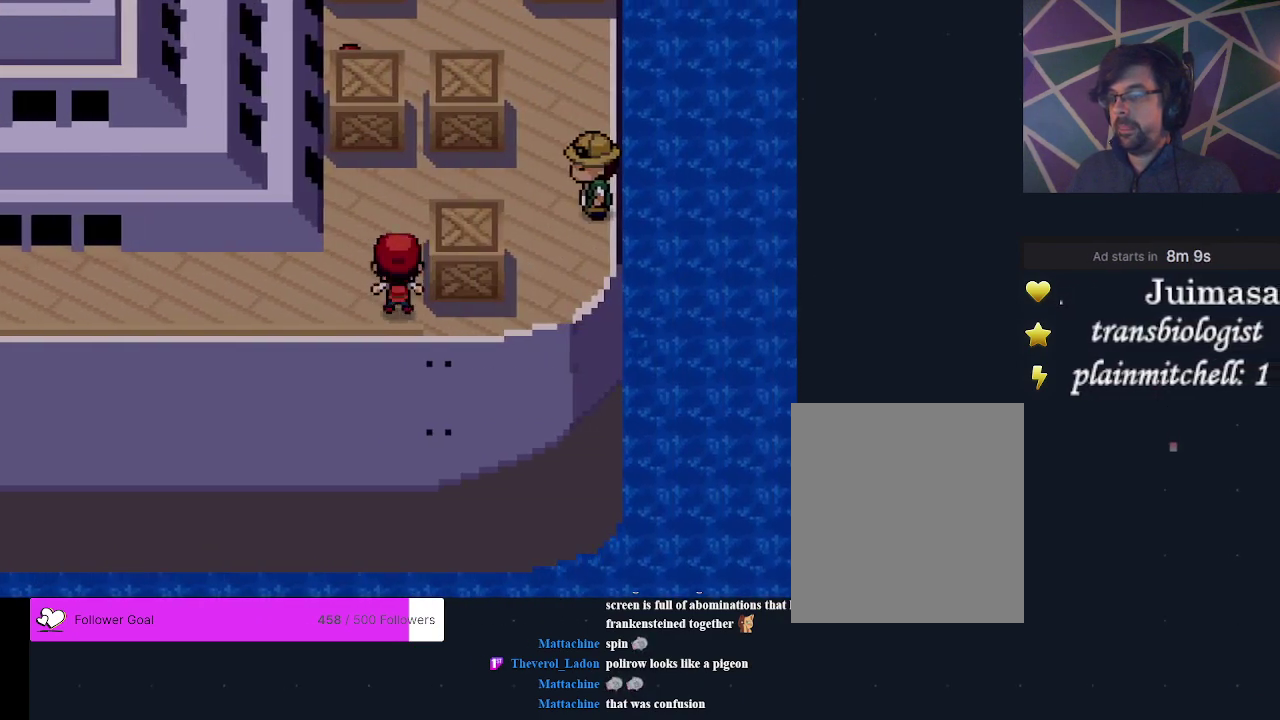
{"dt_ms": 300, "buttons": ["DPAD_RIGHT"], "events": [[167, "DPAD_UP", "up"], [267, "DPAD_RIGHT", "down"]]}
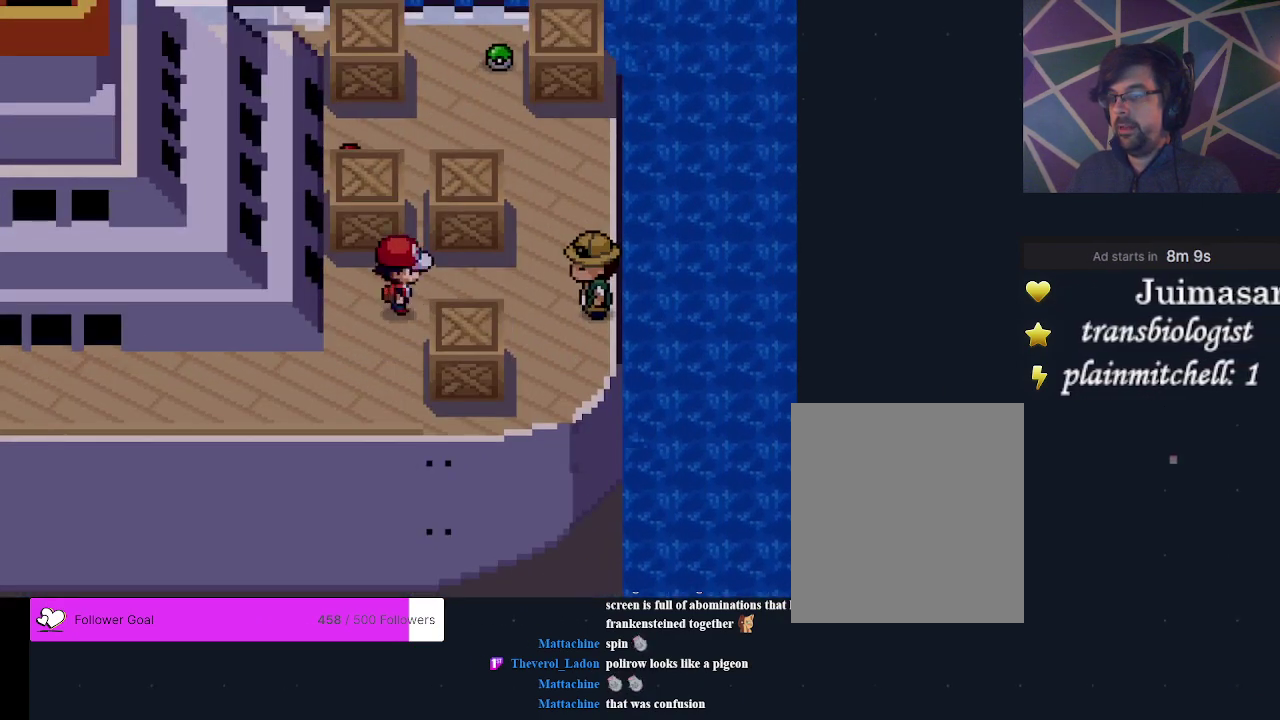
{"dt_ms": 400, "buttons": ["A"], "events": [[167, "DPAD_RIGHT", "up"], [367, "A", "down"]]}
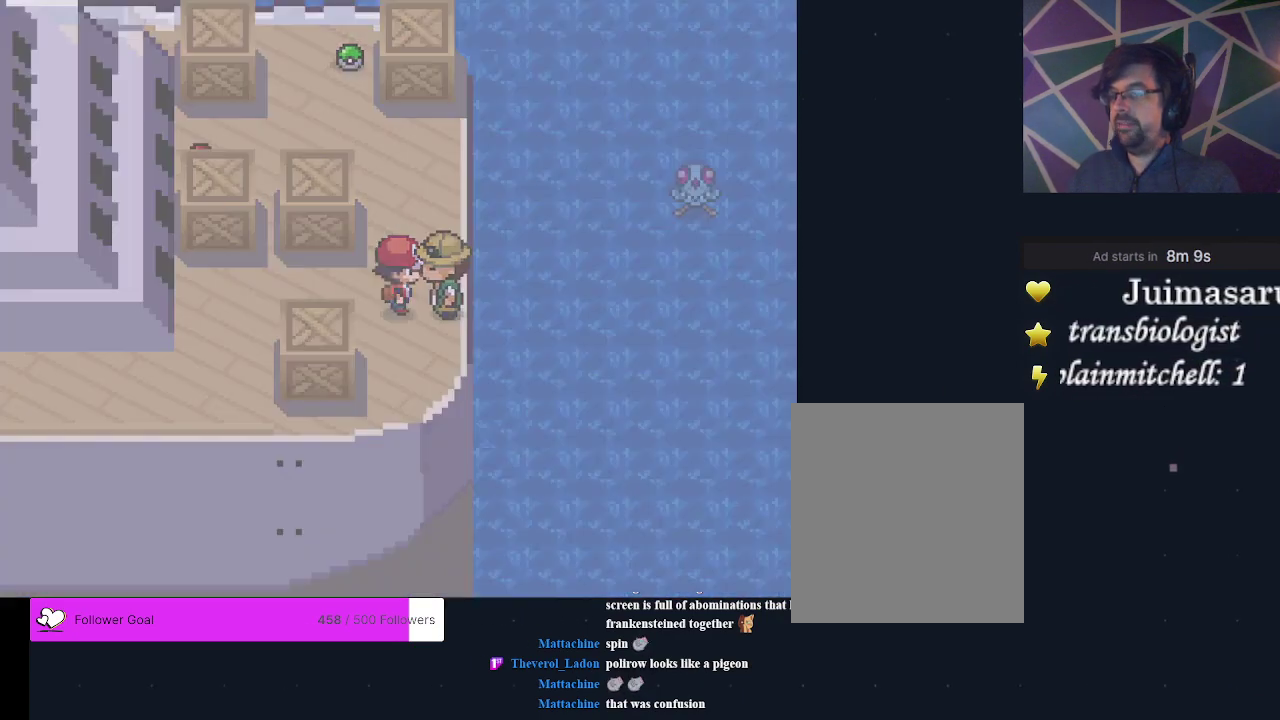
{"dt_ms": 200, "buttons": ["A"], "events": [[67, "A", "up"], [167, "A", "down"]]}
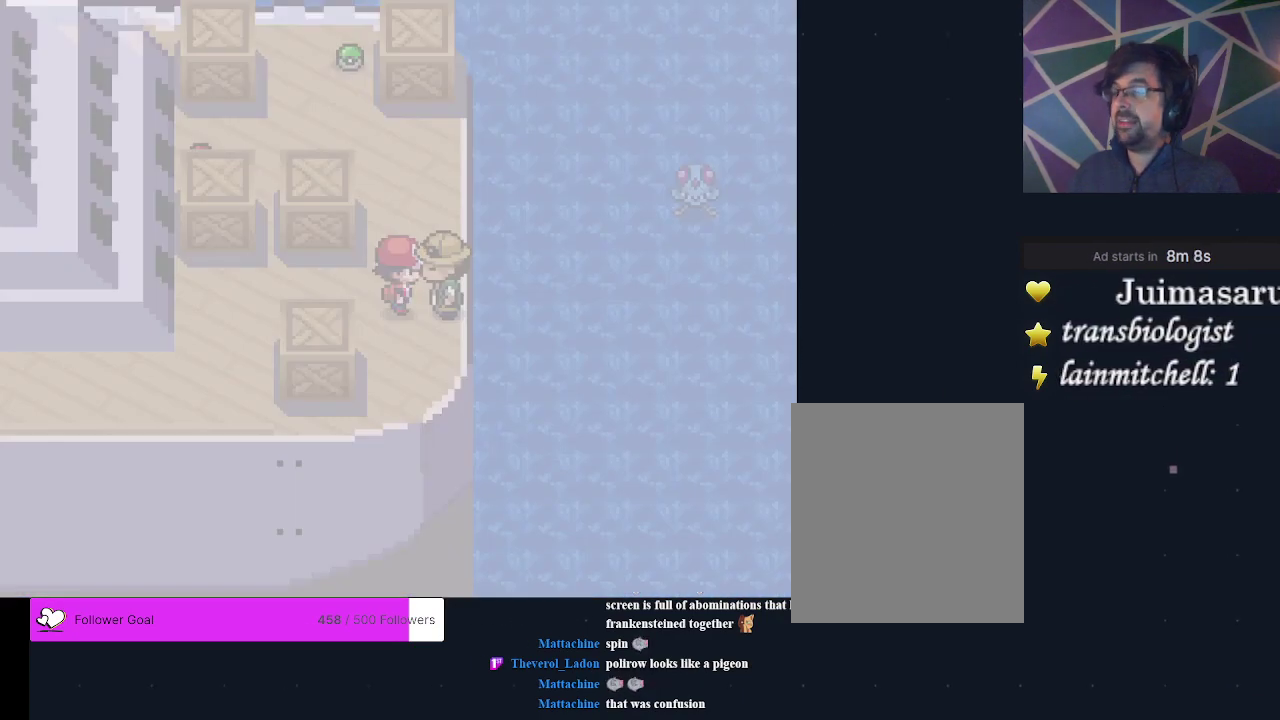
{"dt_ms": 200, "buttons": ["A"], "events": [[33, "A", "up"], [133, "A", "down"]]}
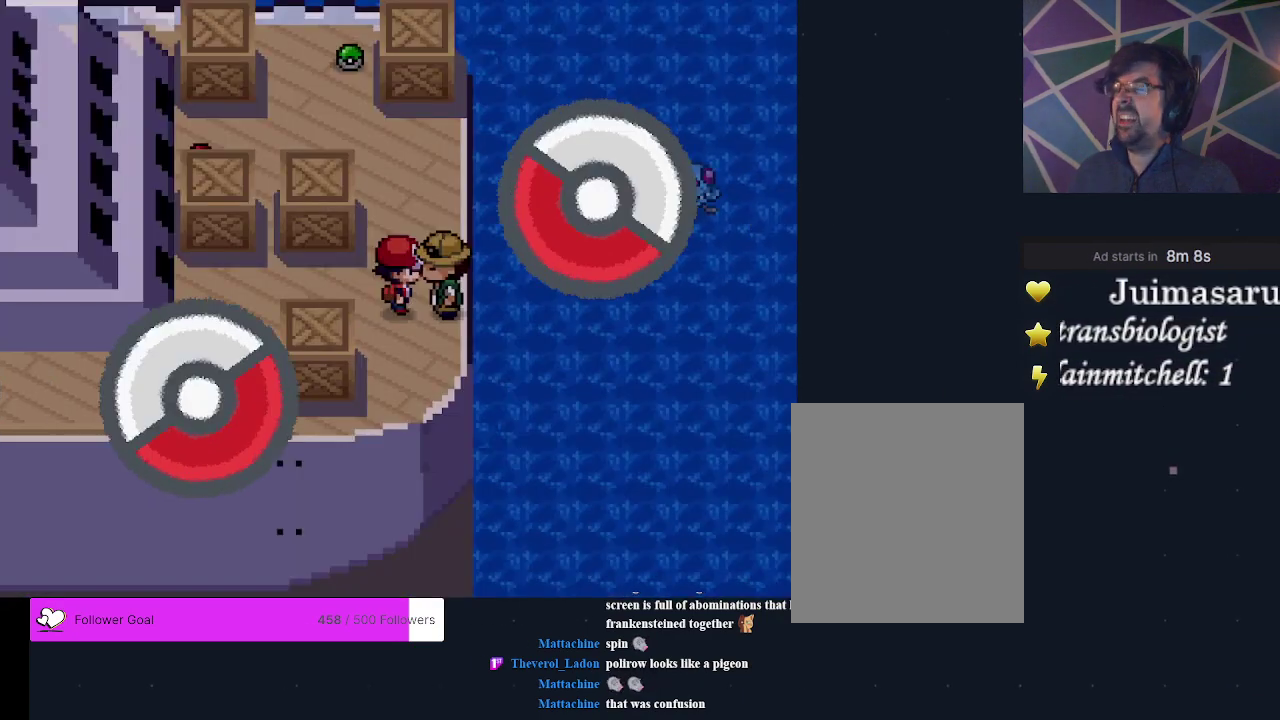
{"dt_ms": 300, "buttons": [], "events": [[33, "A", "up"]]}
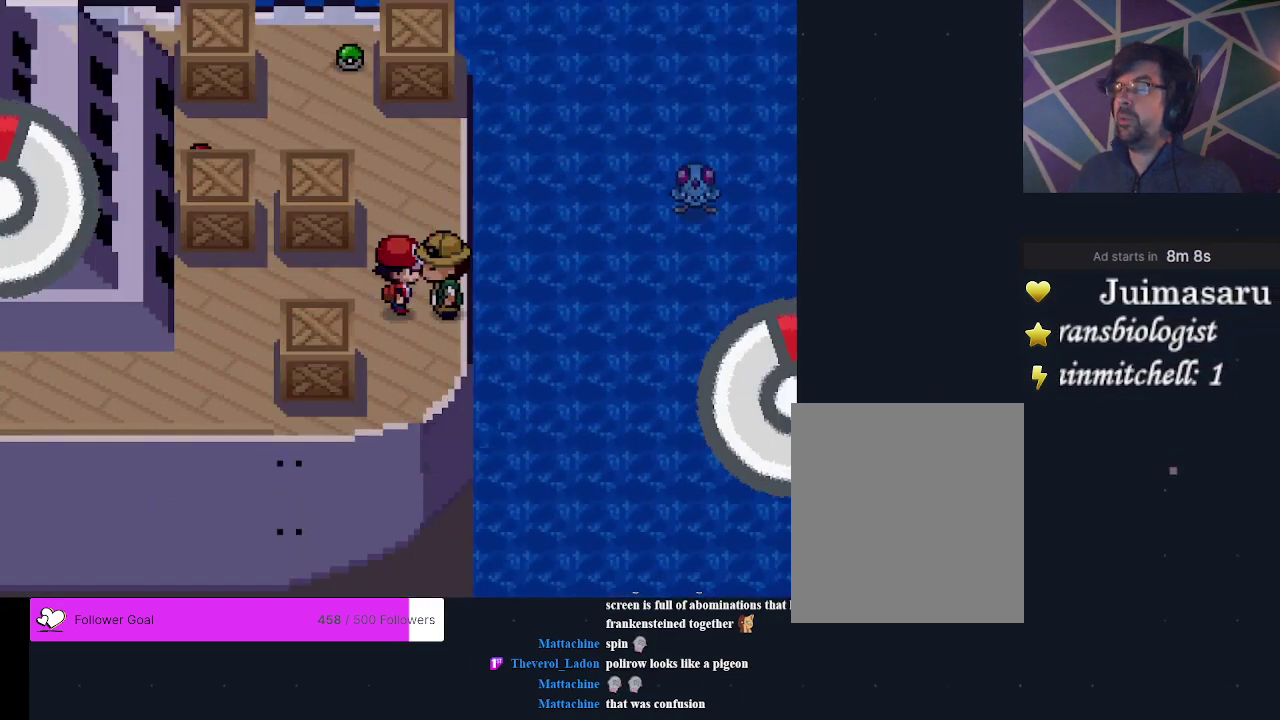
{"dt_ms": 500, "buttons": [], "events": []}
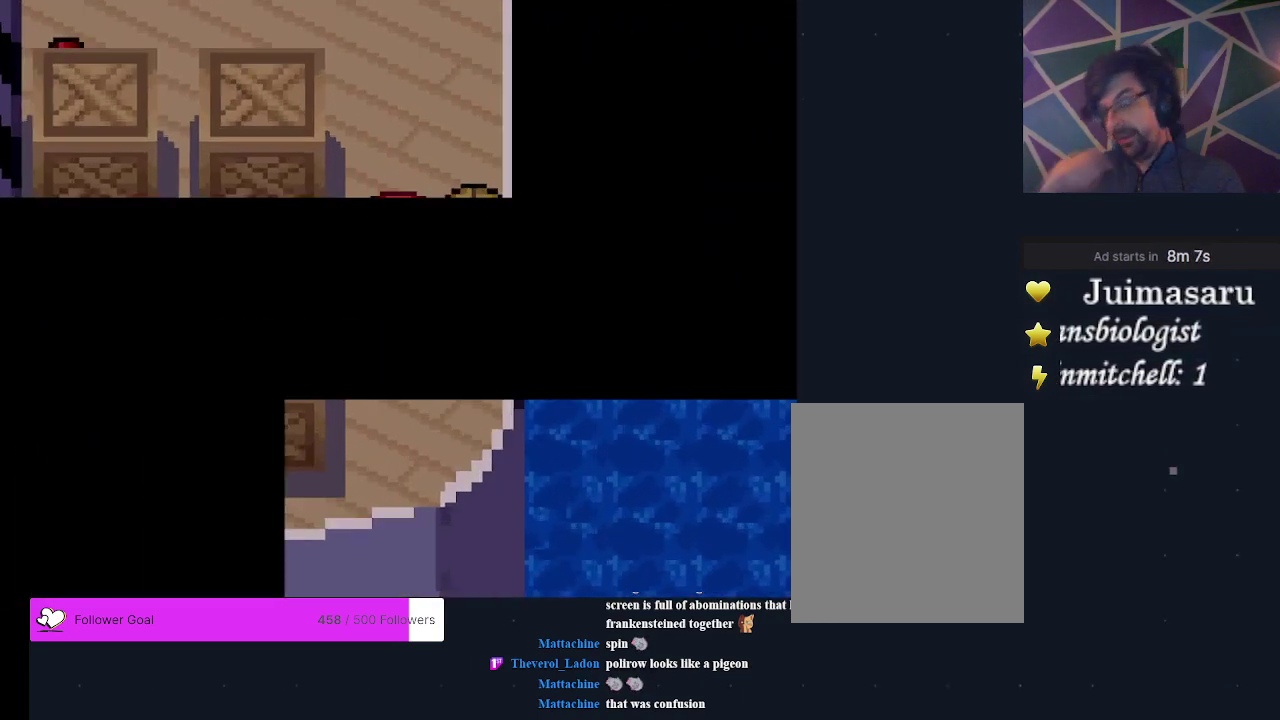
{"dt_ms": 500, "buttons": [], "events": []}
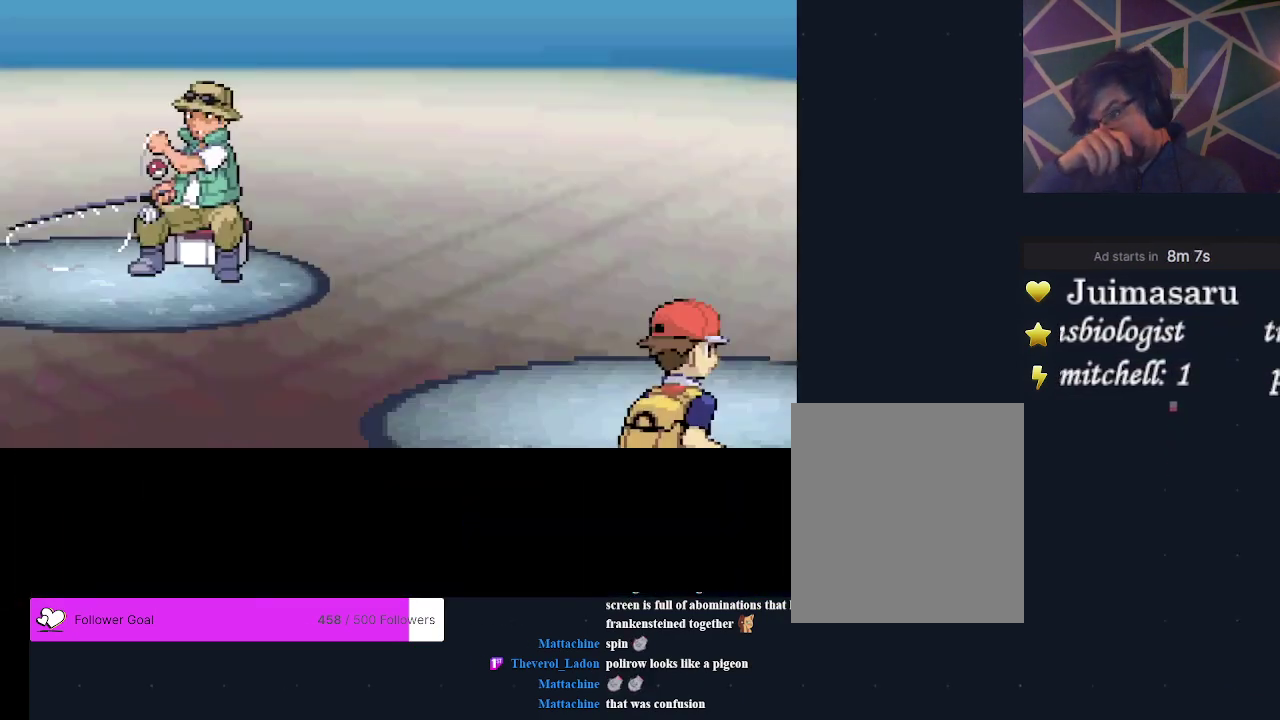
{"dt_ms": 500, "buttons": [], "events": []}
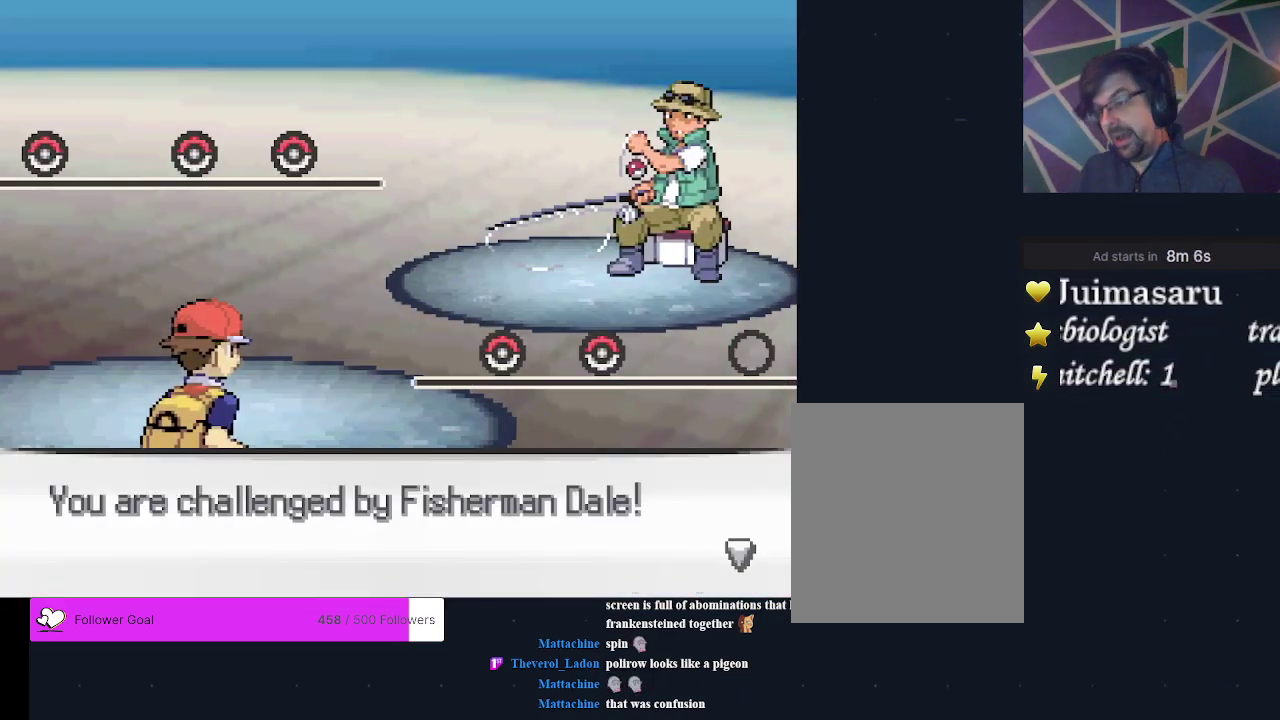
{"dt_ms": 500, "buttons": [], "events": []}
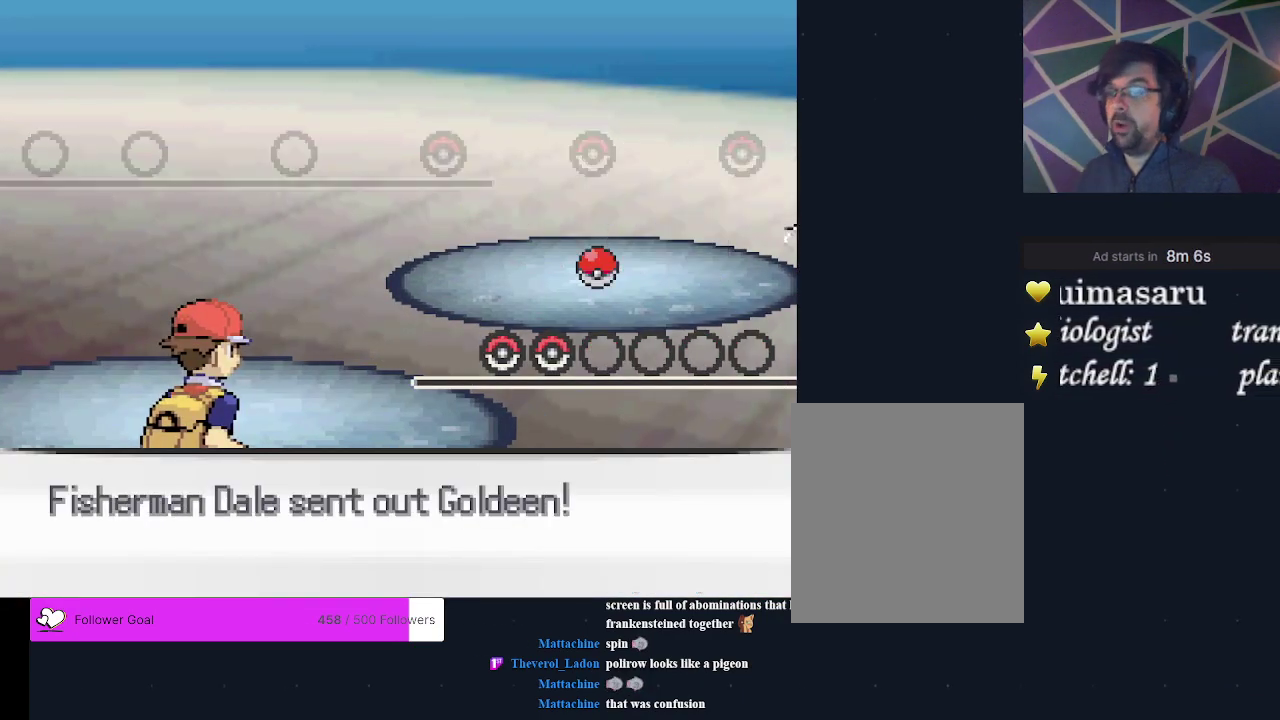
{"dt_ms": 500, "buttons": [], "events": []}
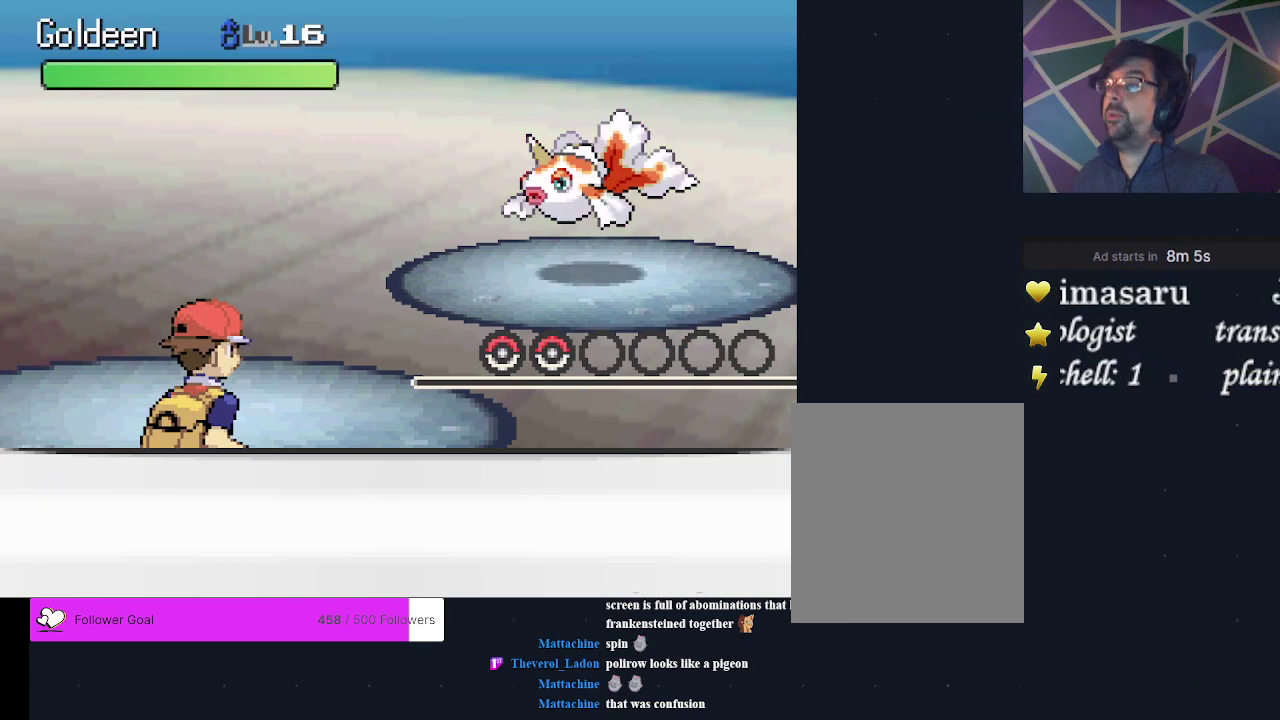
{"dt_ms": 500, "buttons": [], "events": []}
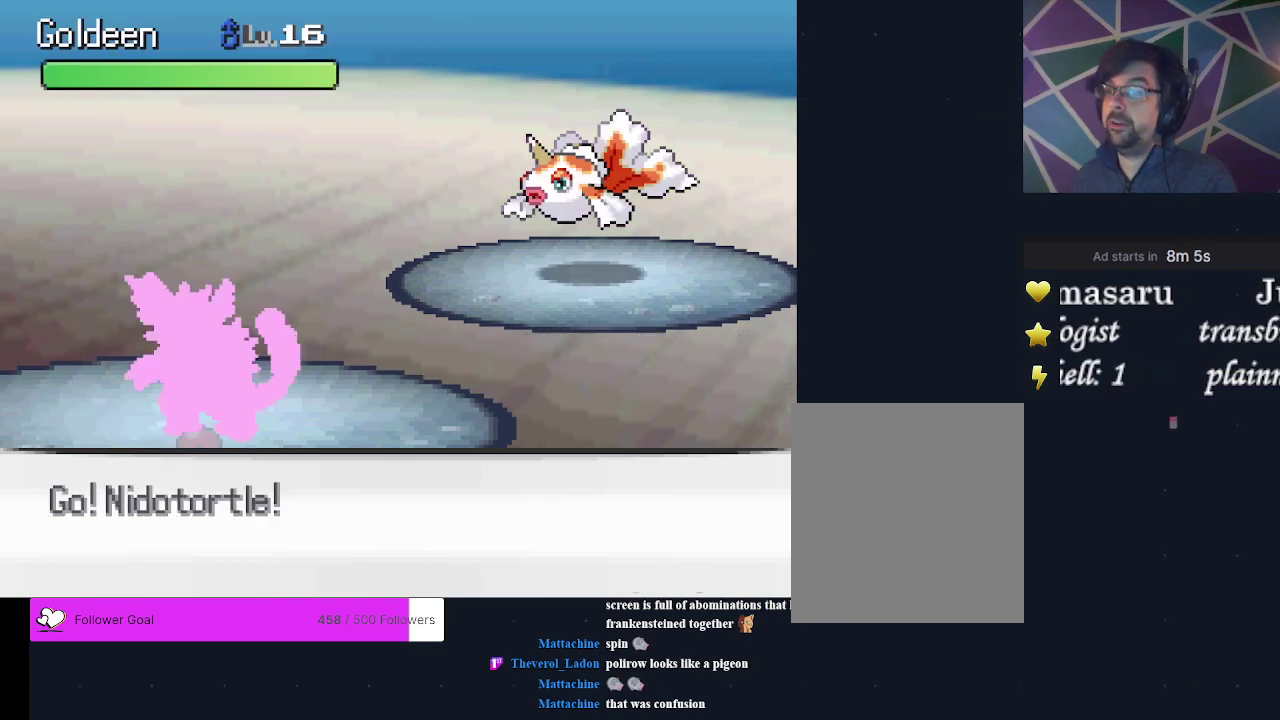
{"dt_ms": 500, "buttons": [], "events": []}
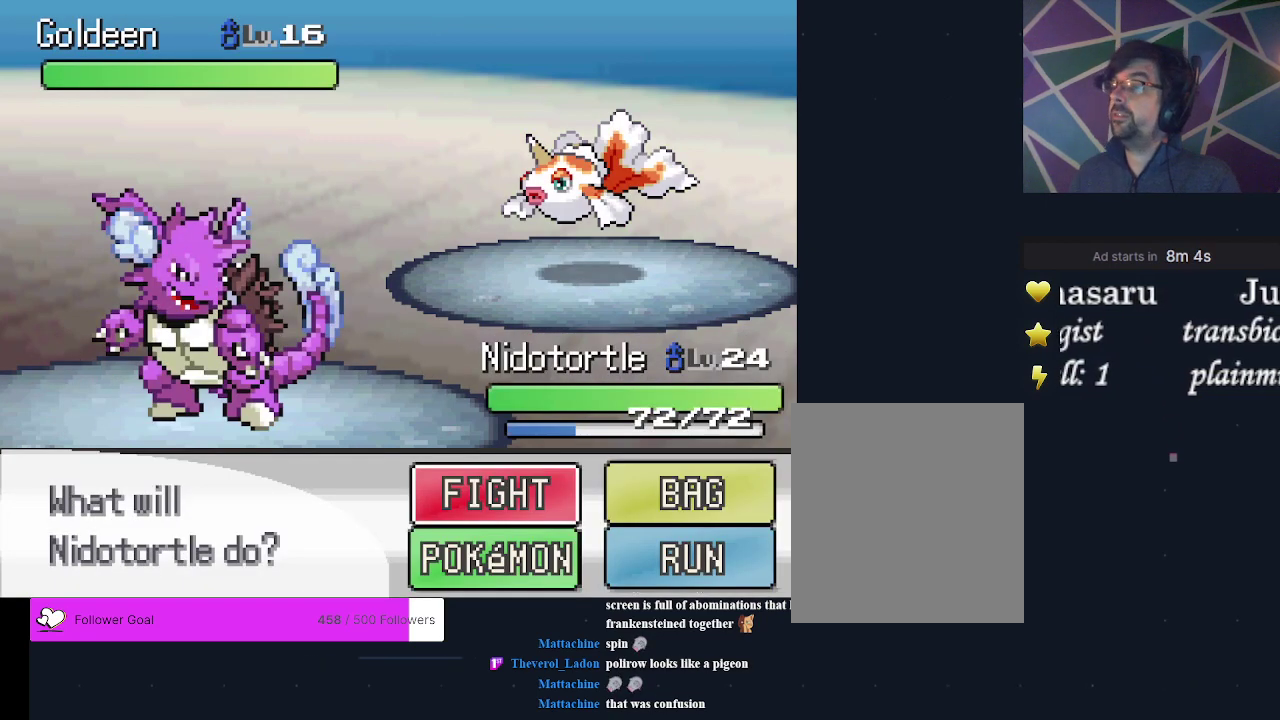
{"dt_ms": 500, "buttons": [], "events": []}
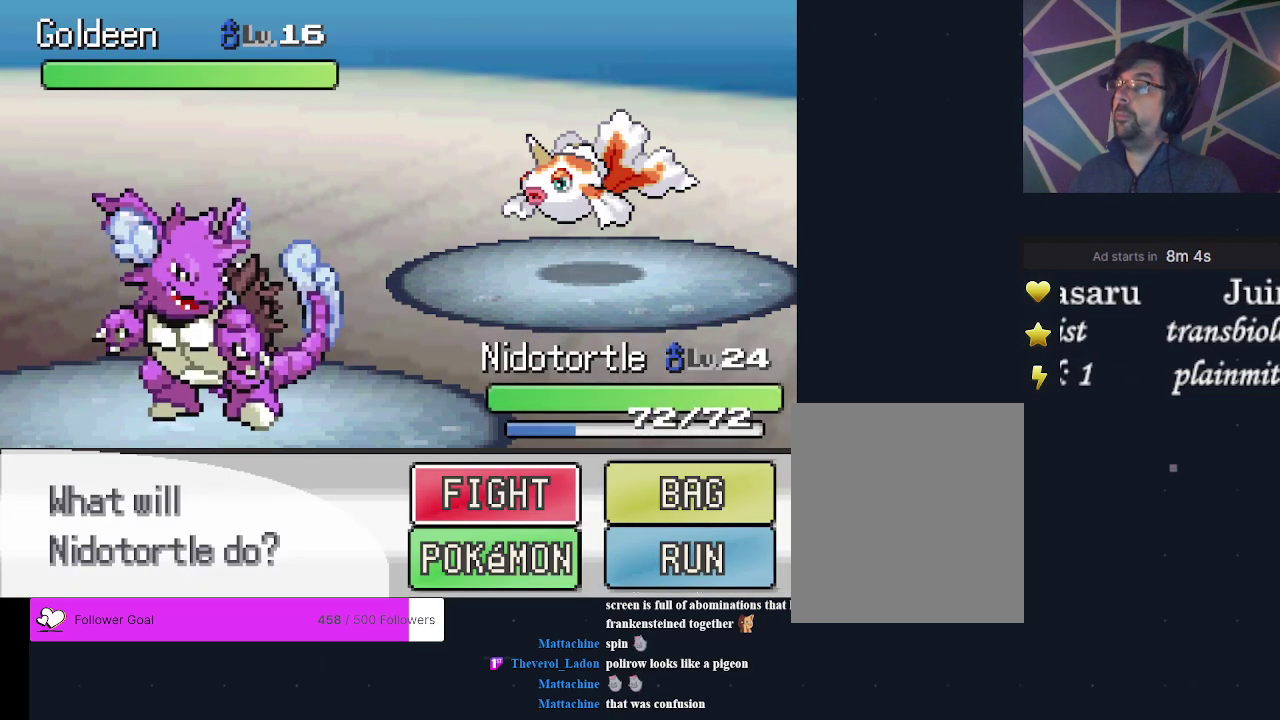
{"dt_ms": 400, "buttons": ["A"], "events": [[400, "A", "down"]]}
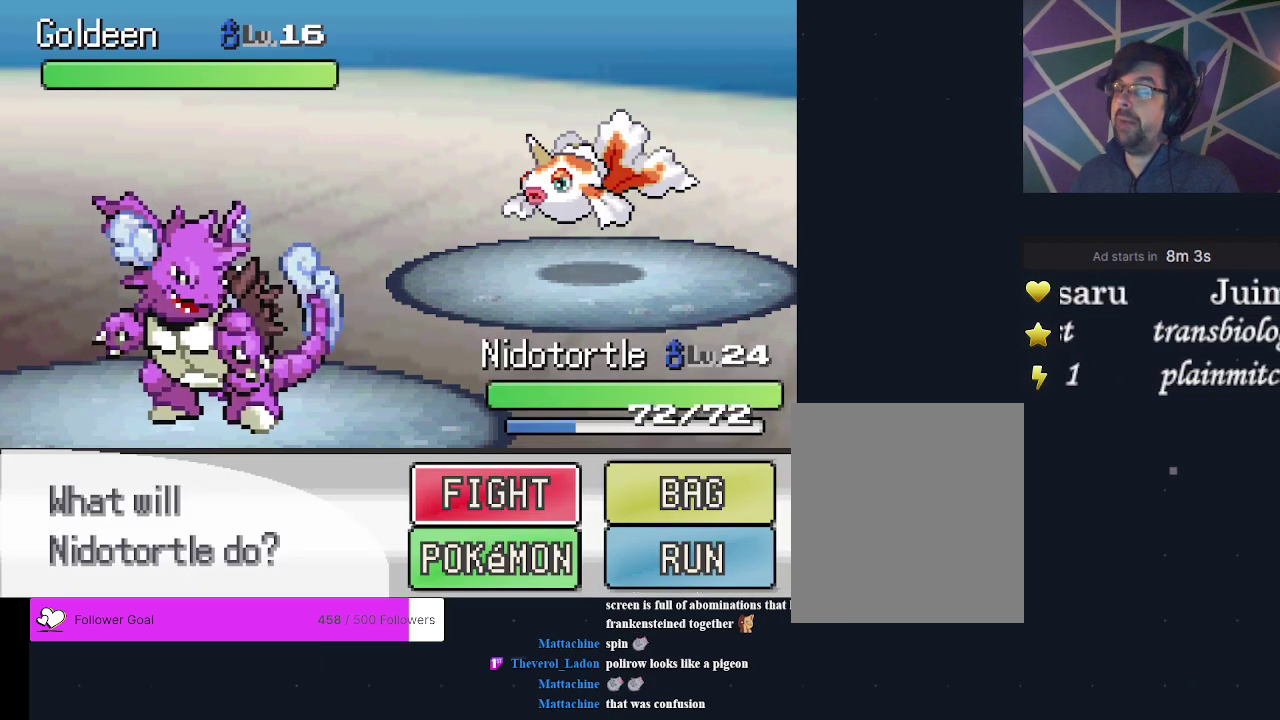
{"dt_ms": 600, "buttons": [], "events": [[67, "A", "up"]]}